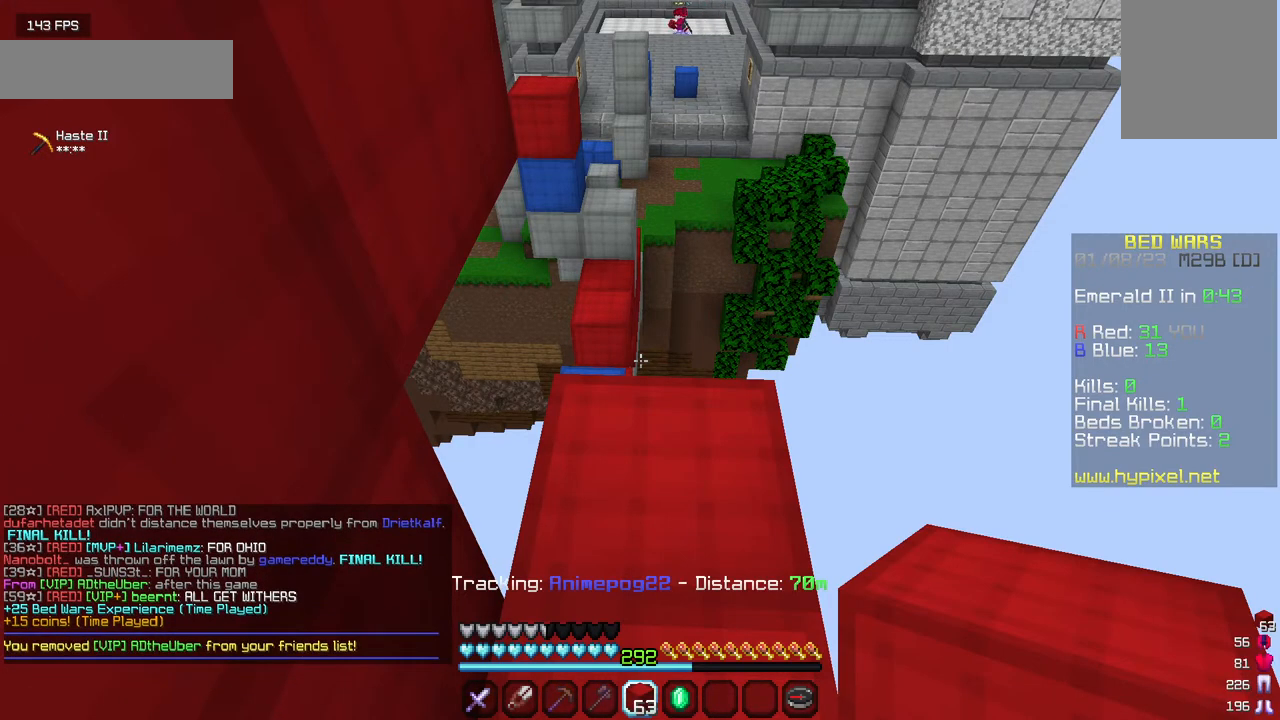
Gameplay with keyboard and mouse; each line is a JSON object with the keys and mouse buttons held at the frame after it. "events" lists presses ("down") and releases ("up") of "a", "d", "s", "w", "mouse_left" and "mouse_right" between this image and that frame as [ms after this image, input, new state], when the widget could be followed in between. "mouse_left", "mouse_right" = the "left", "right" buttons of the "mouse" list. No other keys are recorded. Fast repeated clicks can show as one long hold. Mouse movement is not recorded.
{"keys": ["w"], "mouse": [], "events": [[400, "w", "down"]]}
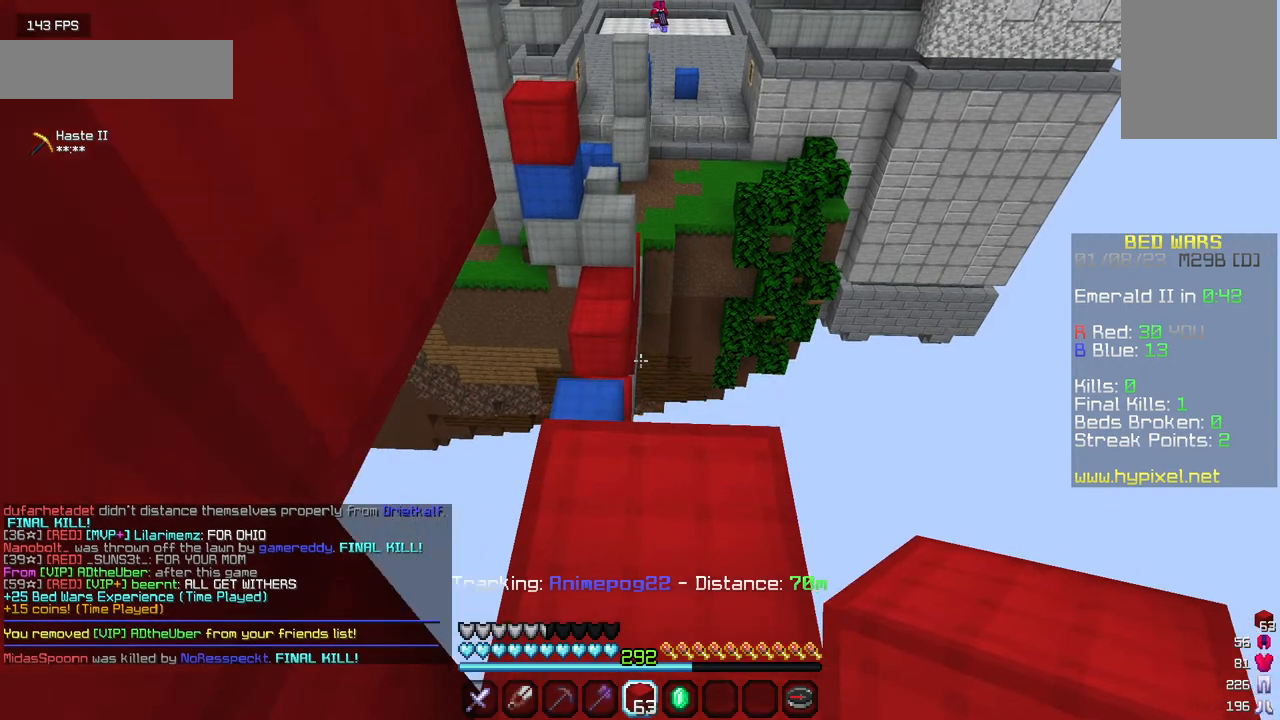
{"keys": ["a", "w"], "mouse": [], "events": [[417, "a", "down"]]}
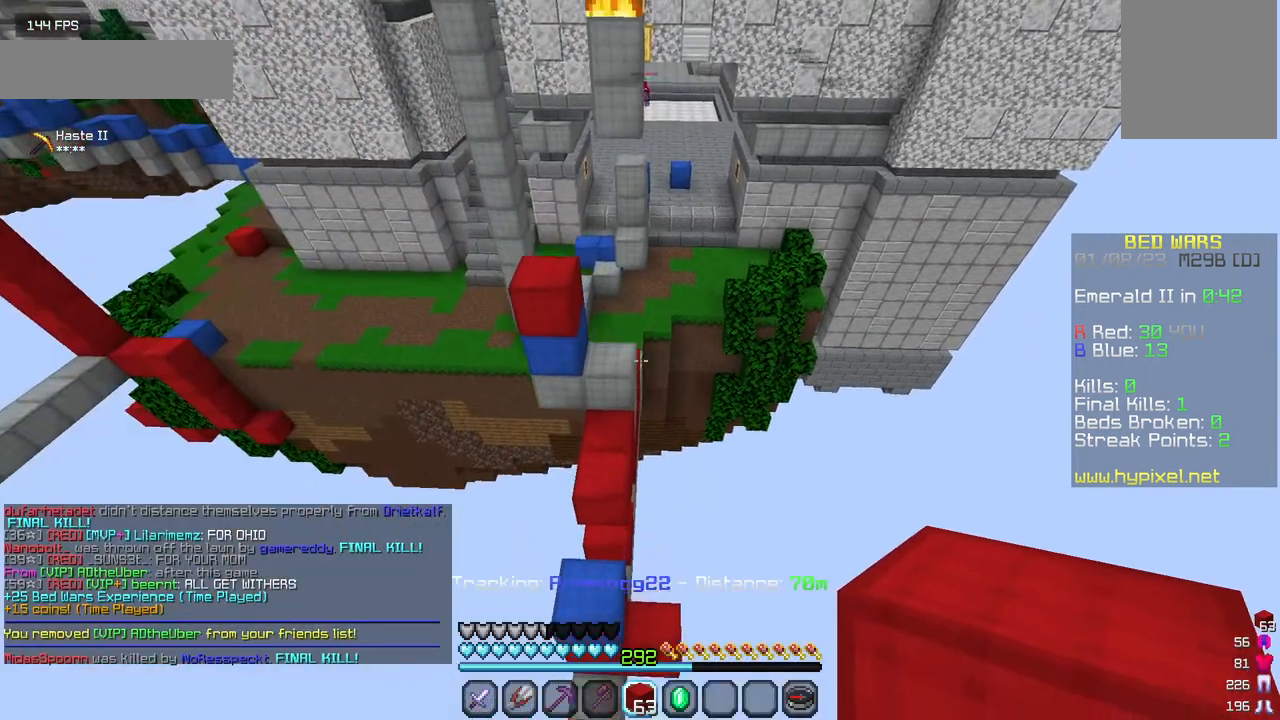
{"keys": ["s"], "mouse": [], "events": [[300, "w", "up"], [334, "a", "up"], [434, "s", "down"]]}
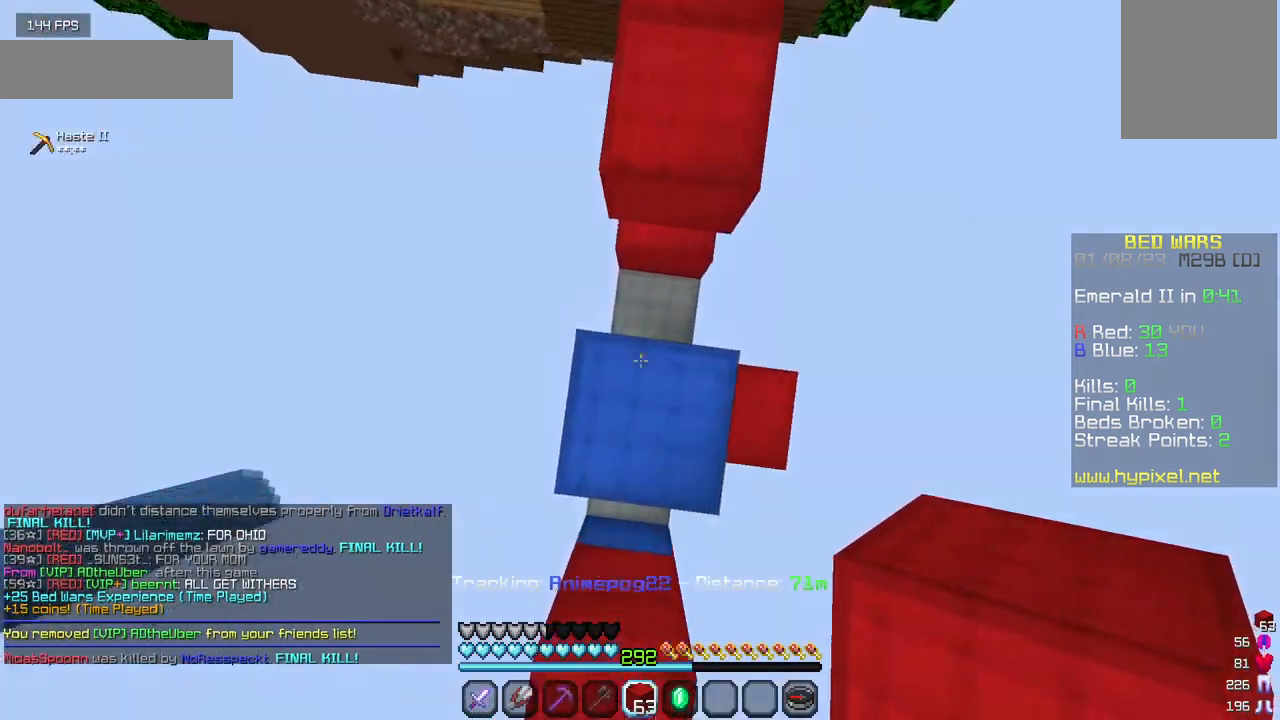
{"keys": ["w"], "mouse": [], "events": [[34, "mouse_right", "down"], [200, "mouse_right", "up"], [200, "s", "up"], [284, "w", "down"]]}
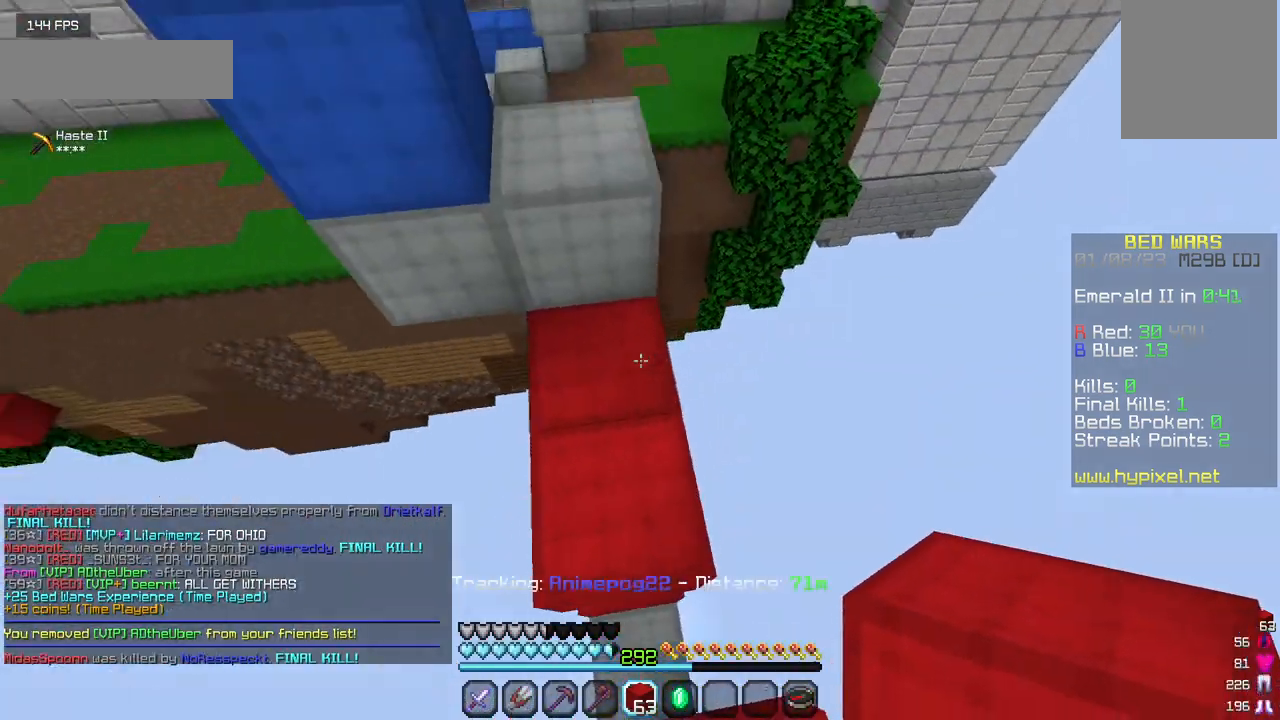
{"keys": ["w"], "mouse": [], "events": [[150, "a", "down"], [367, "a", "up"]]}
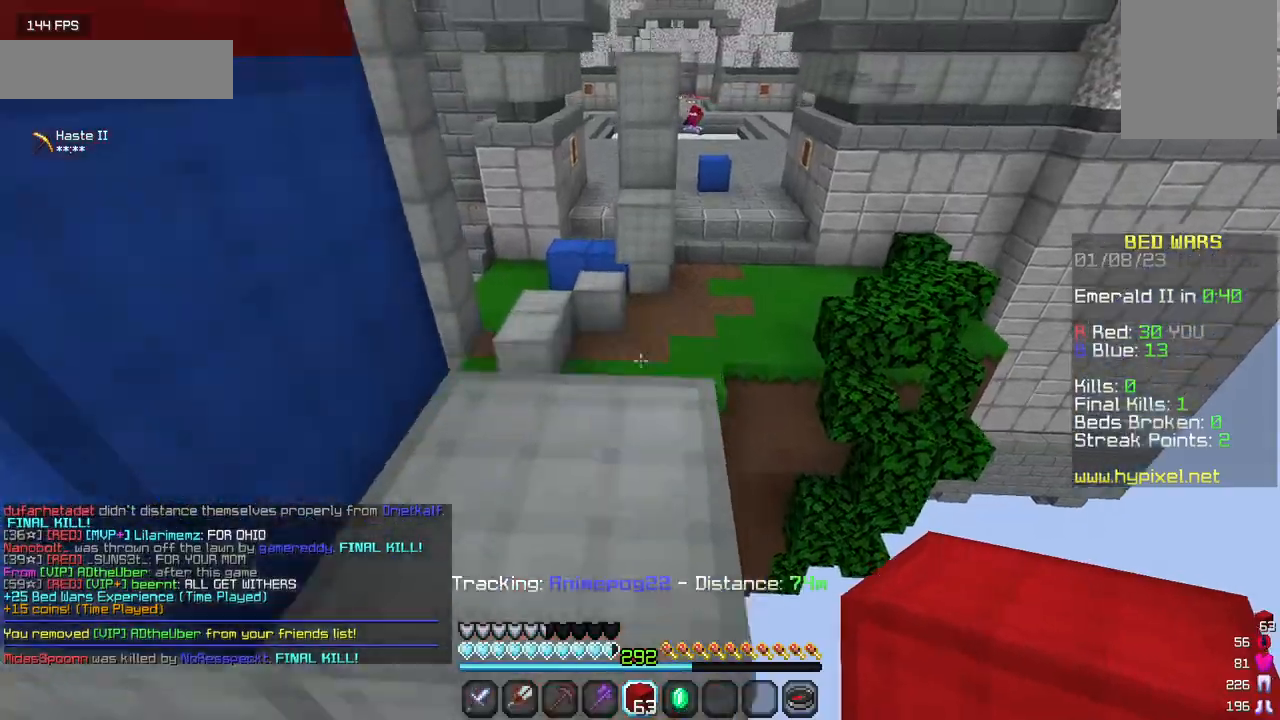
{"keys": ["w"], "mouse": [], "events": []}
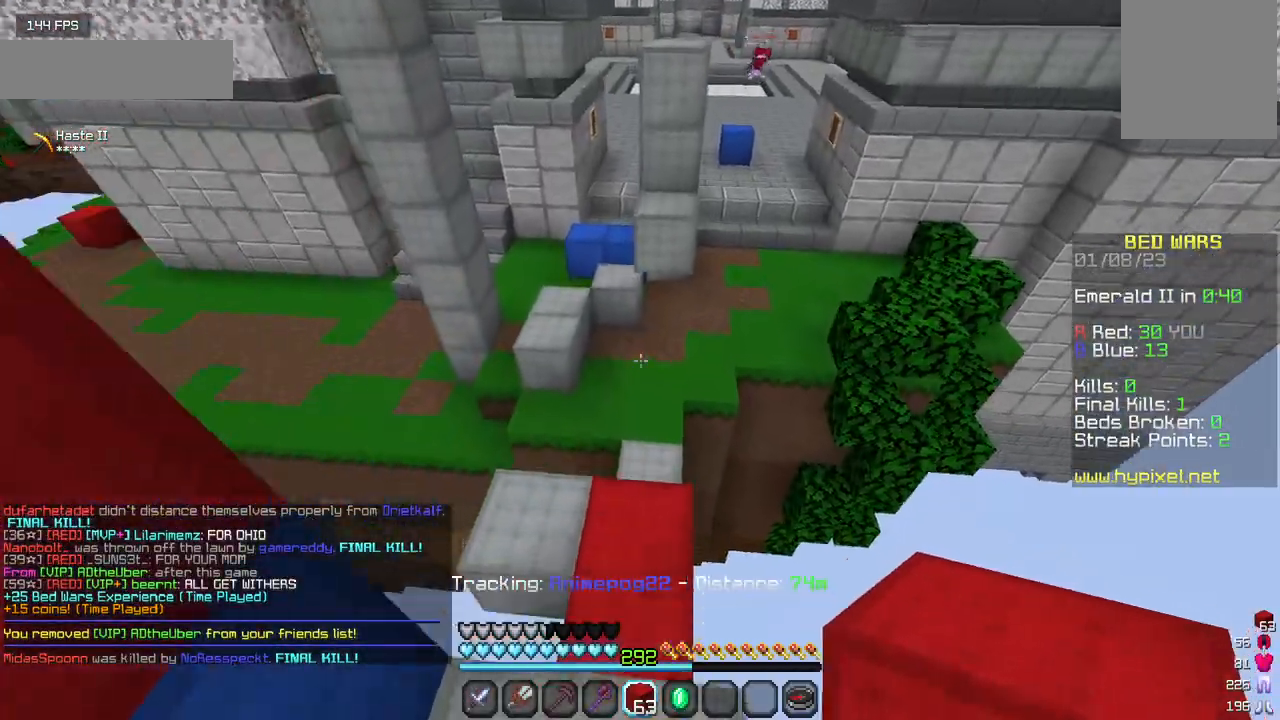
{"keys": ["w"], "mouse": [], "events": [[84, "a", "down"], [267, "a", "up"]]}
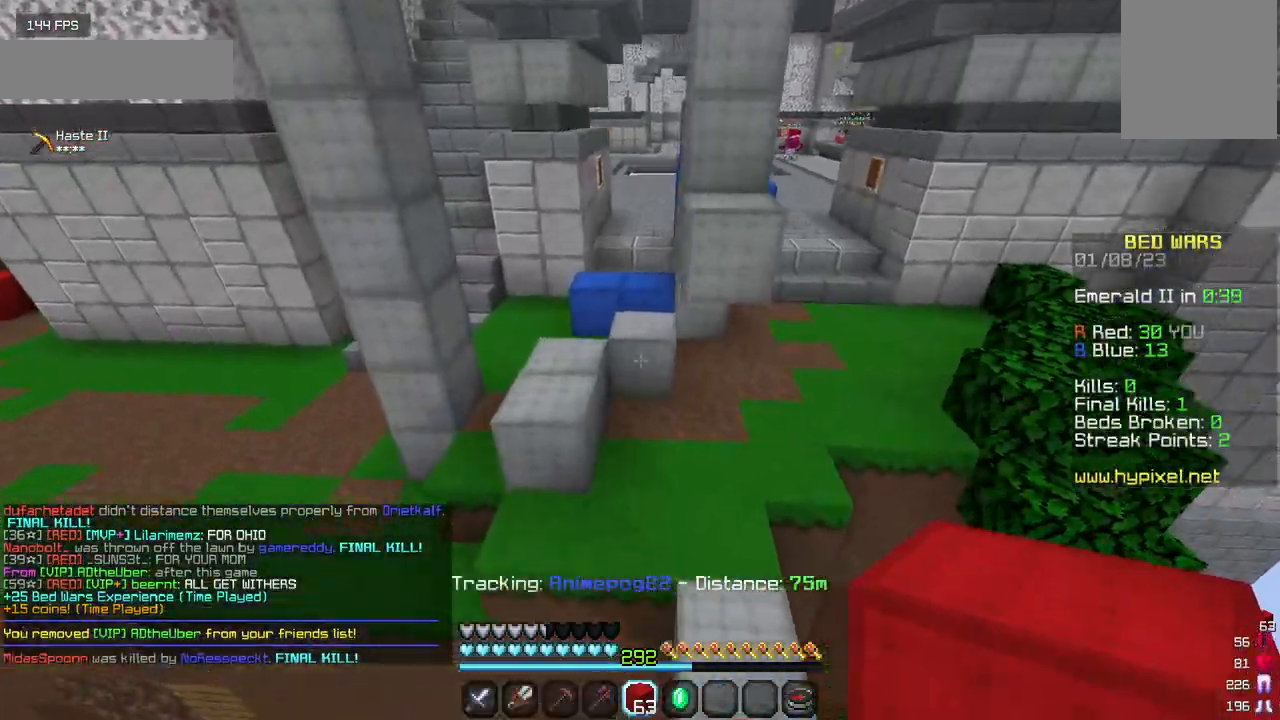
{"keys": ["w"], "mouse": [], "events": [[184, "a", "down"], [400, "a", "up"]]}
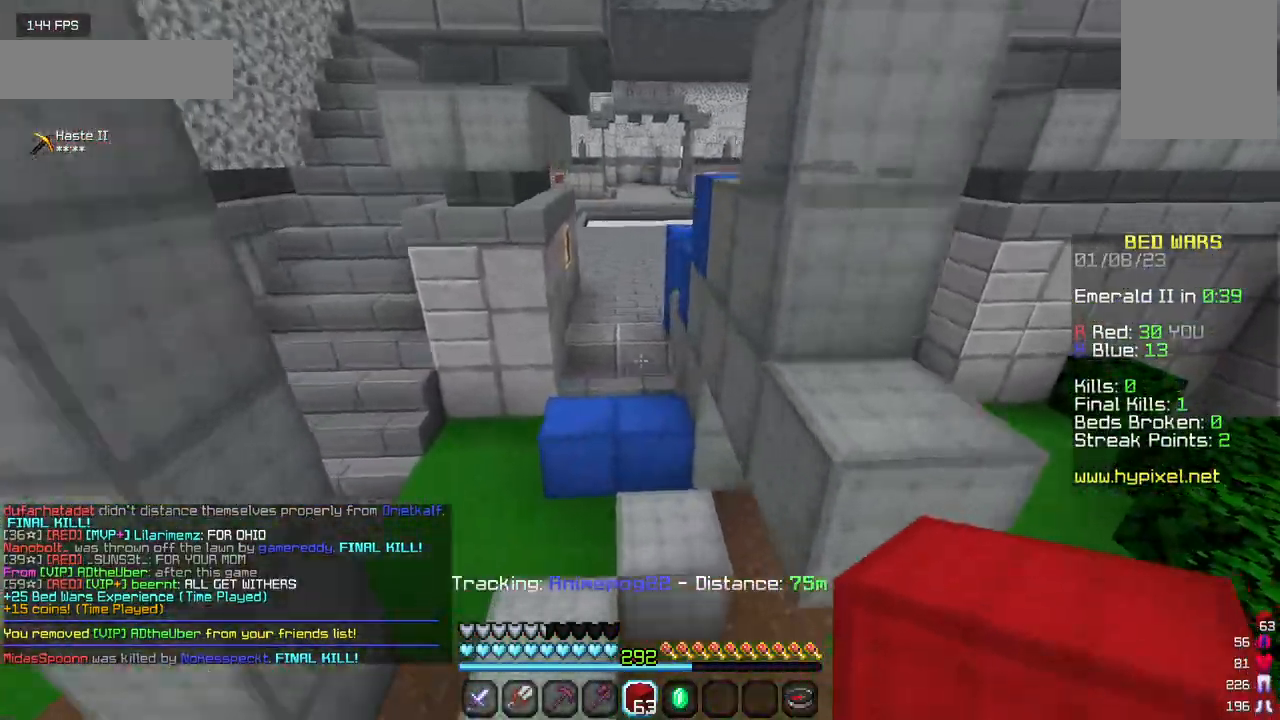
{"keys": ["w"], "mouse": [], "events": []}
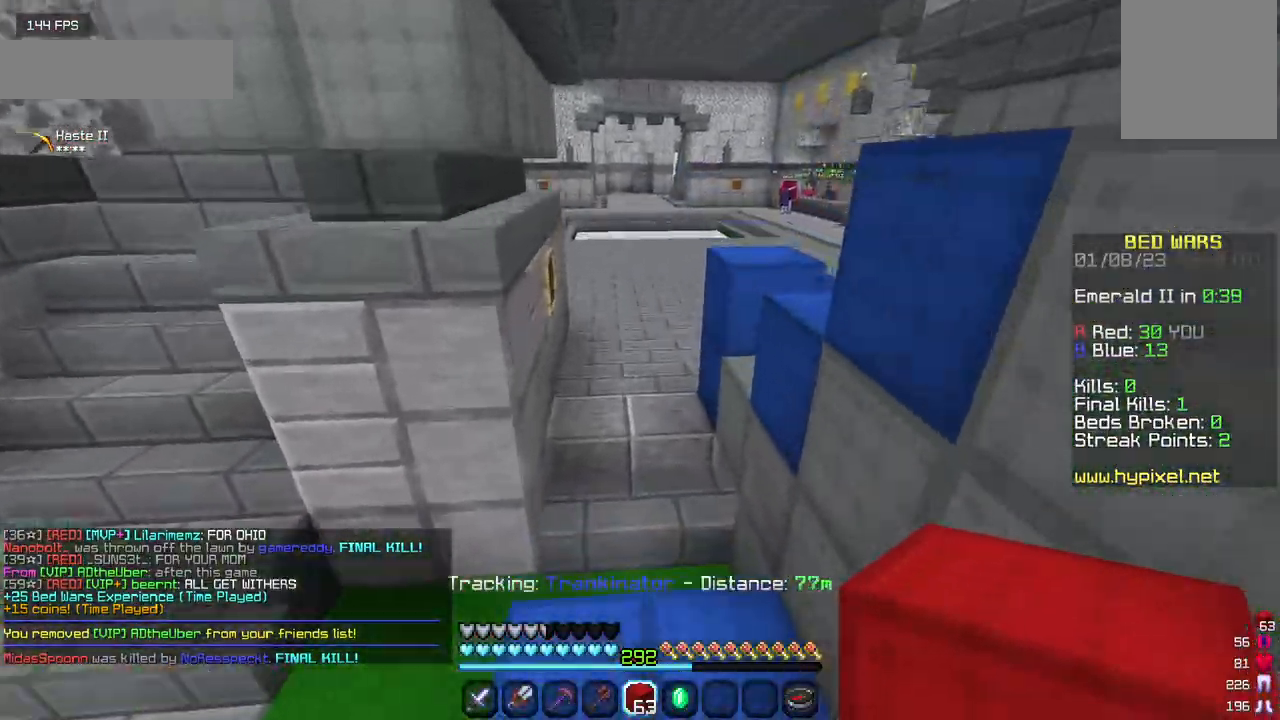
{"keys": ["w"], "mouse": [], "events": []}
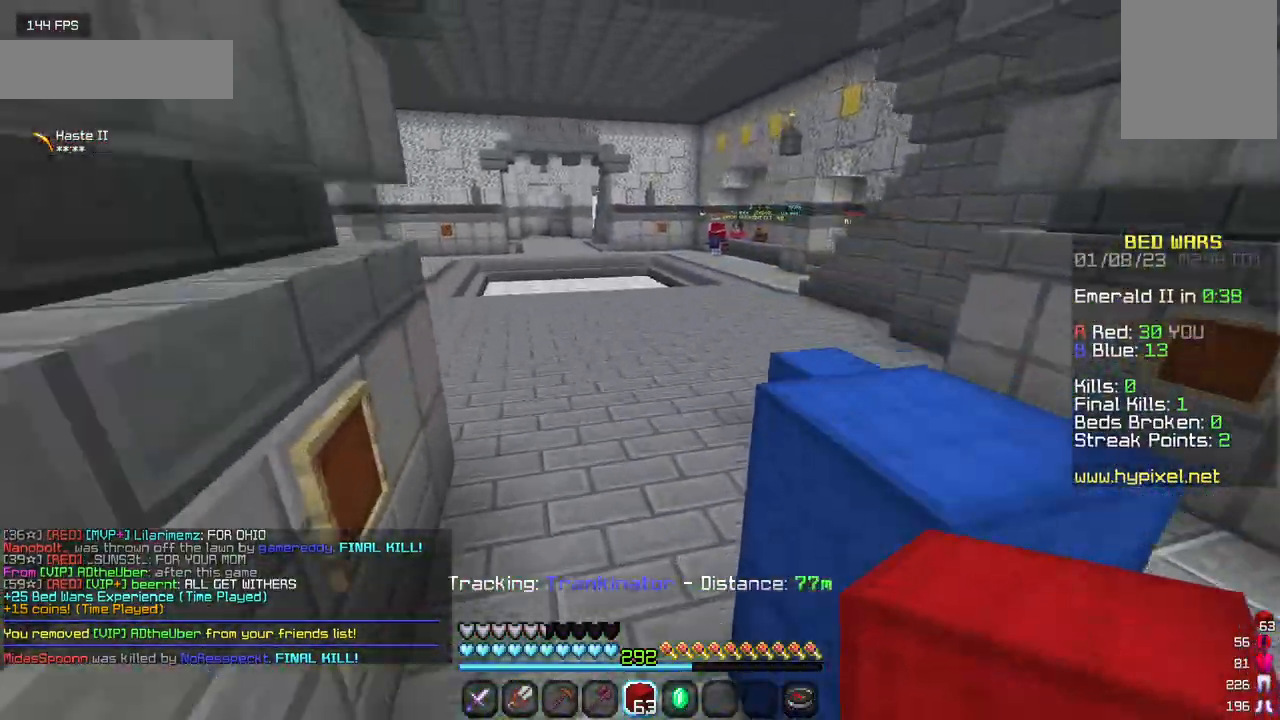
{"keys": ["w"], "mouse": [], "events": []}
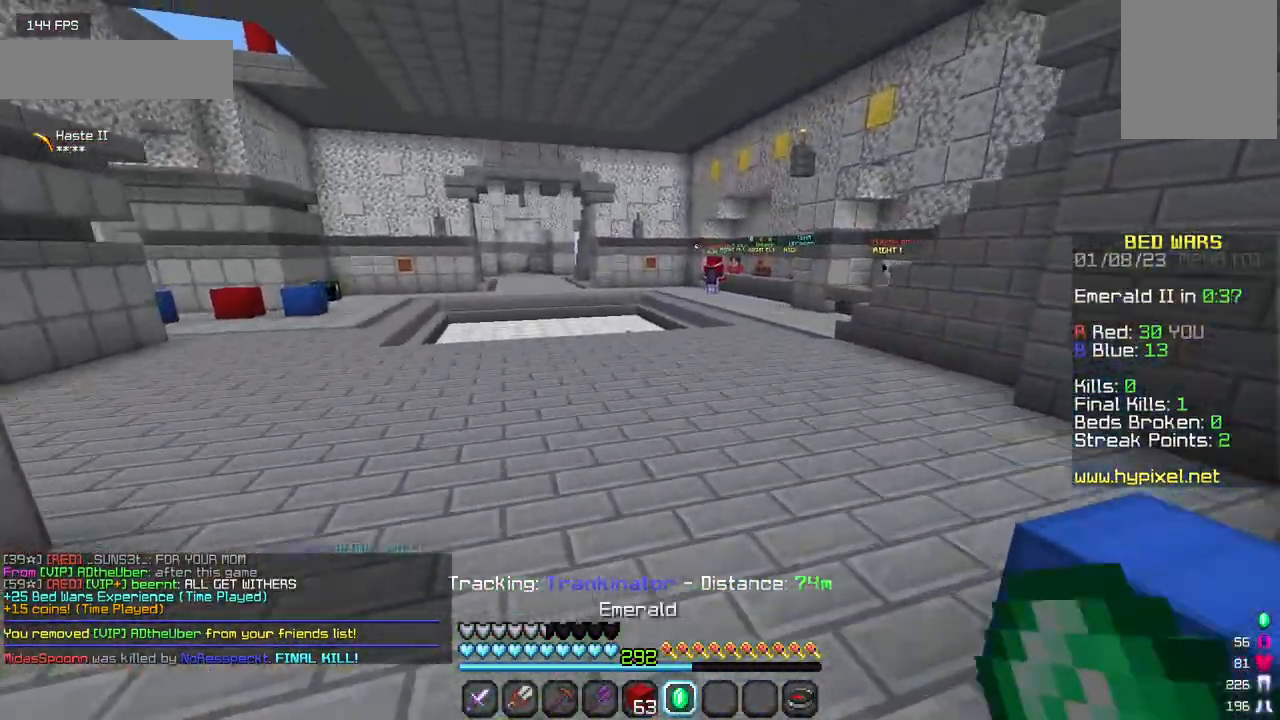
{"keys": ["w"], "mouse": [], "events": []}
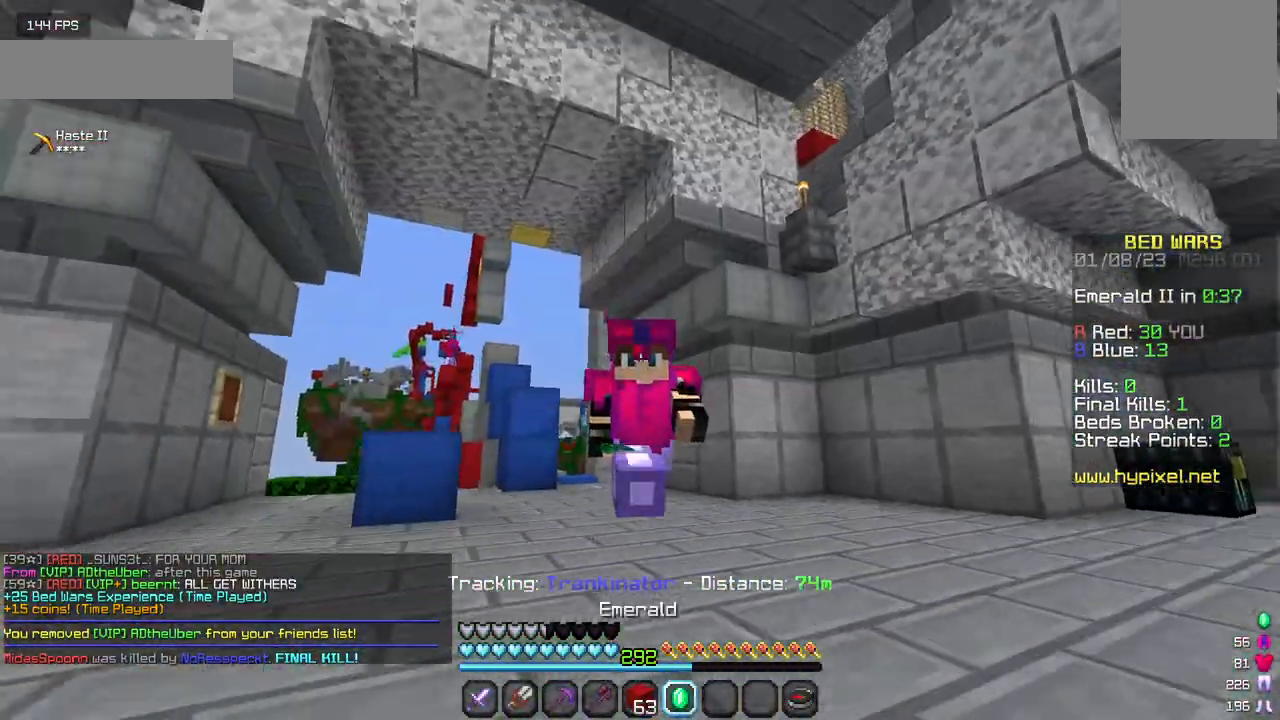
{"keys": ["w"], "mouse": [], "events": []}
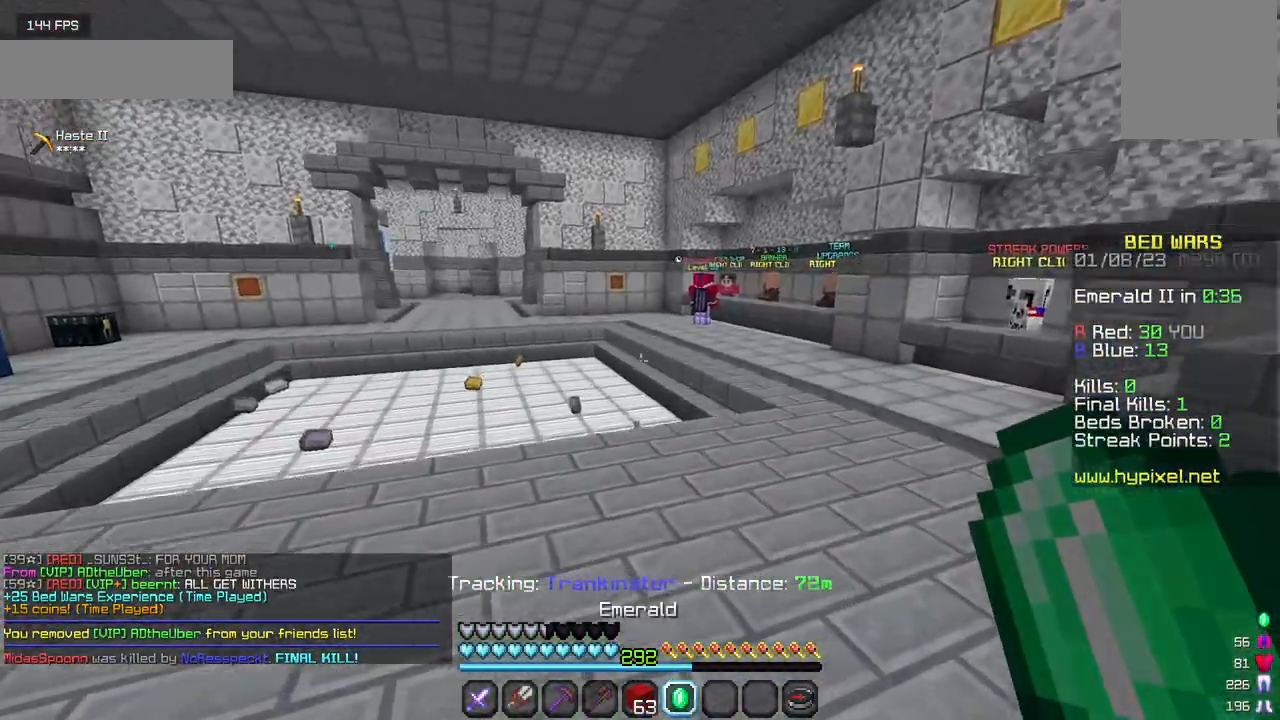
{"keys": ["w"], "mouse": [], "events": []}
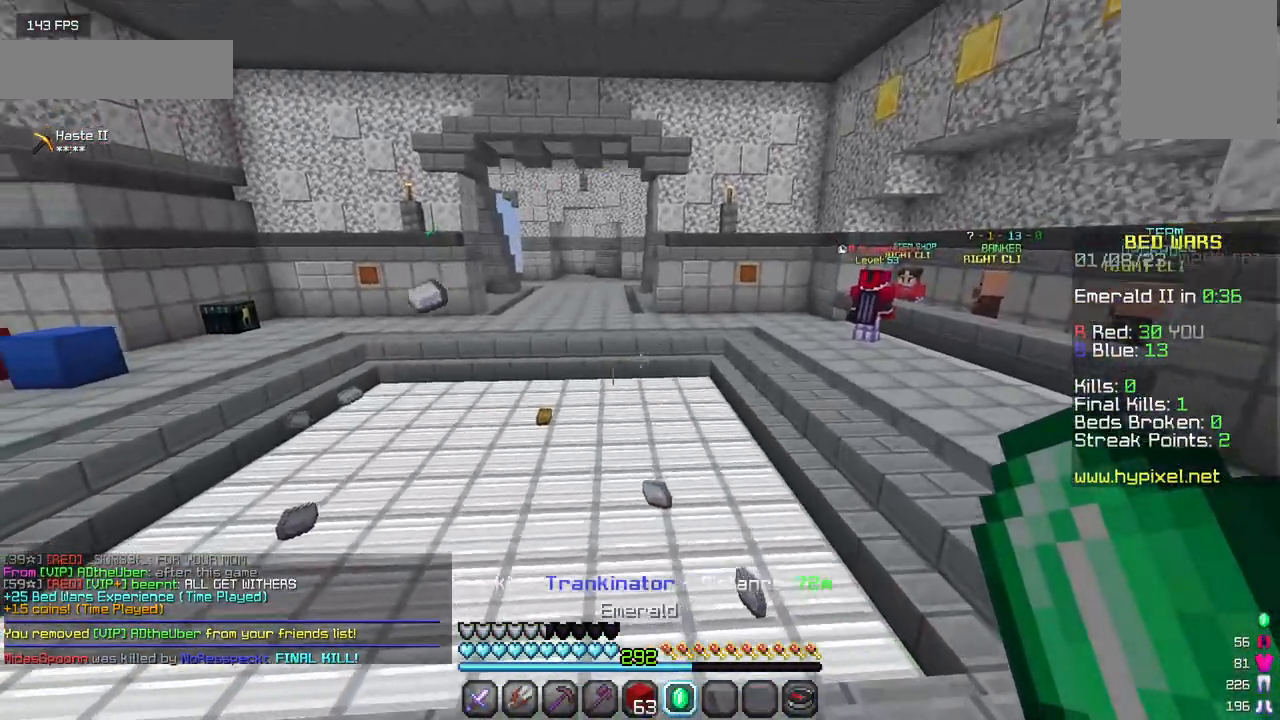
{"keys": [], "mouse": [], "events": [[317, "w", "up"]]}
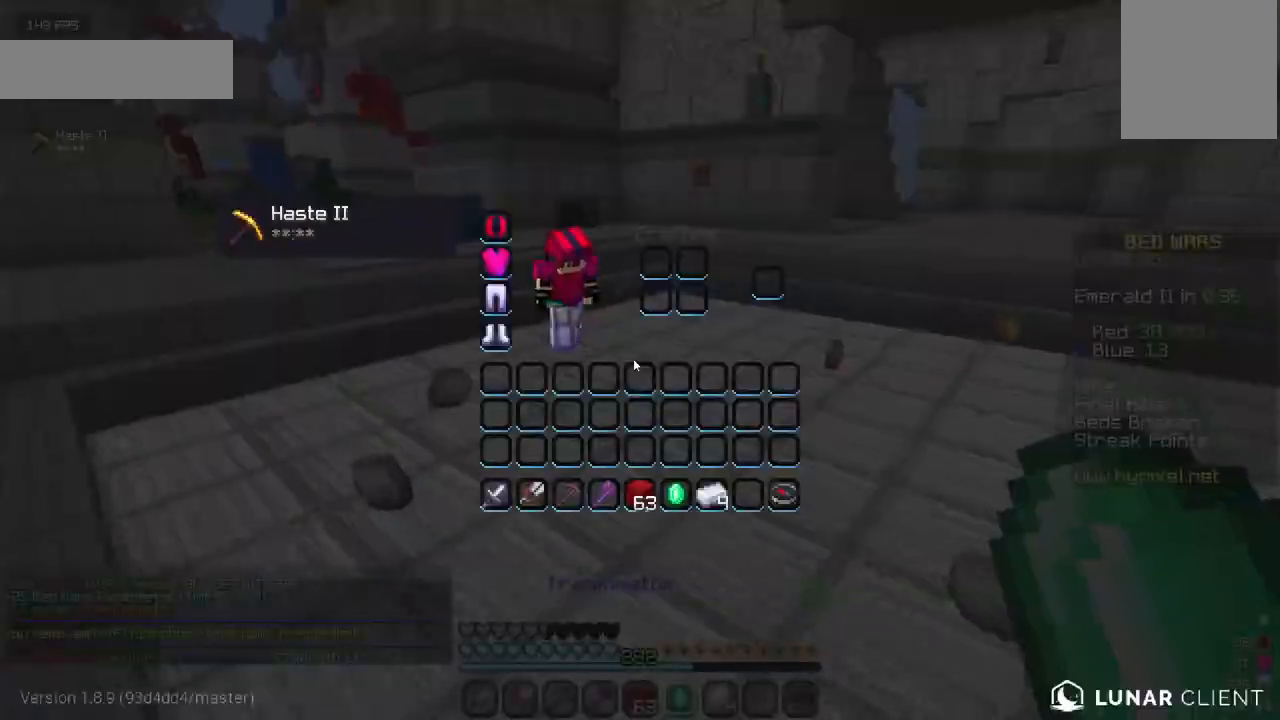
{"keys": ["w"], "mouse": [], "events": [[484, "w", "down"]]}
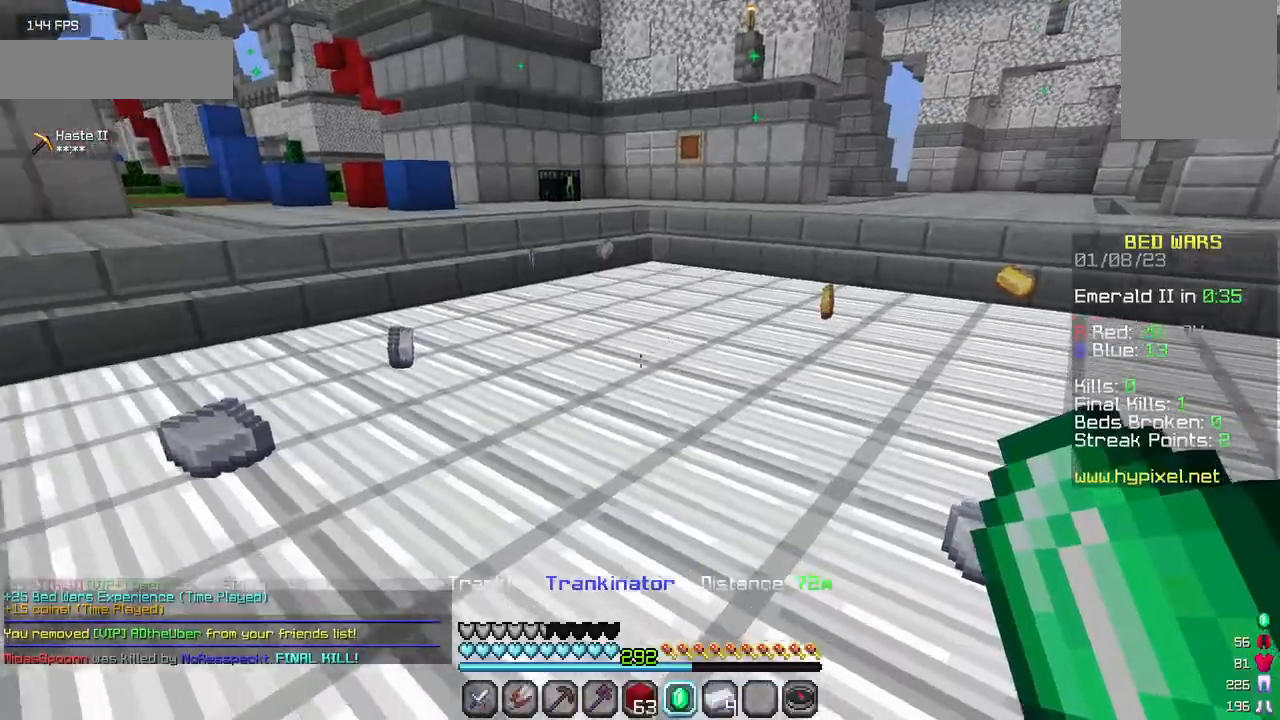
{"keys": ["w"], "mouse": [], "events": []}
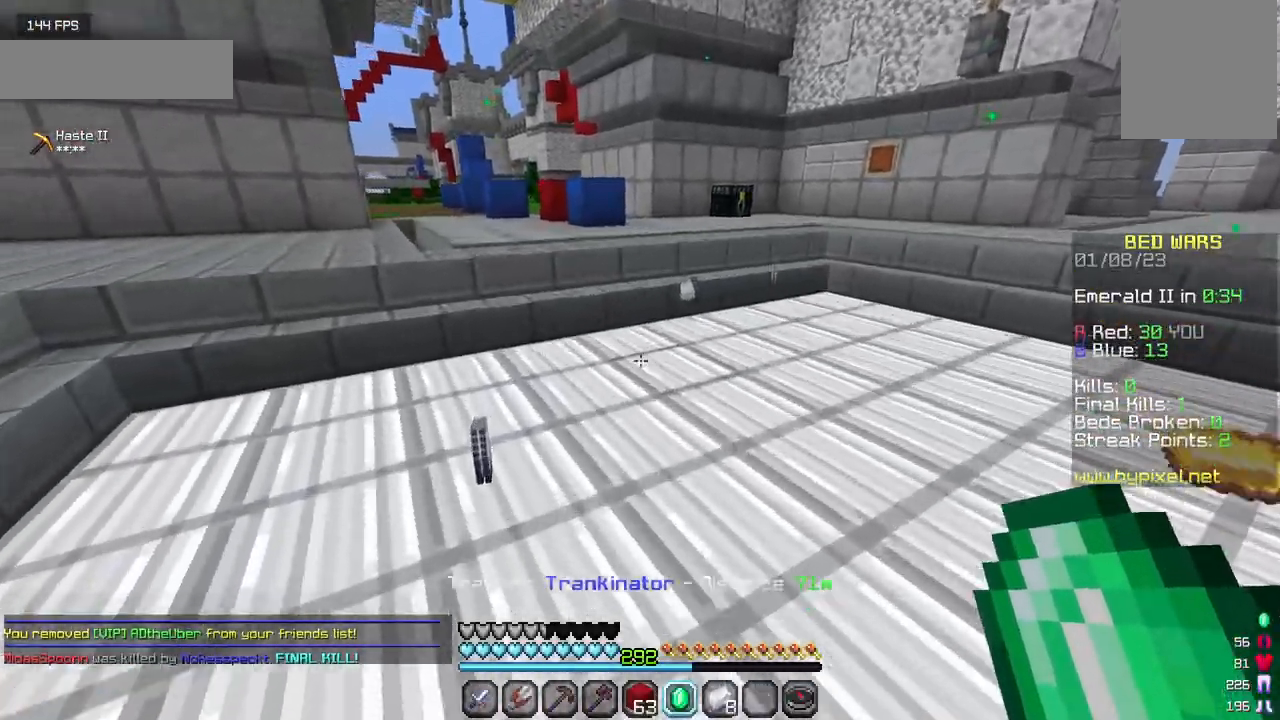
{"keys": ["w"], "mouse": [], "events": [[167, "a", "down"], [384, "a", "up"]]}
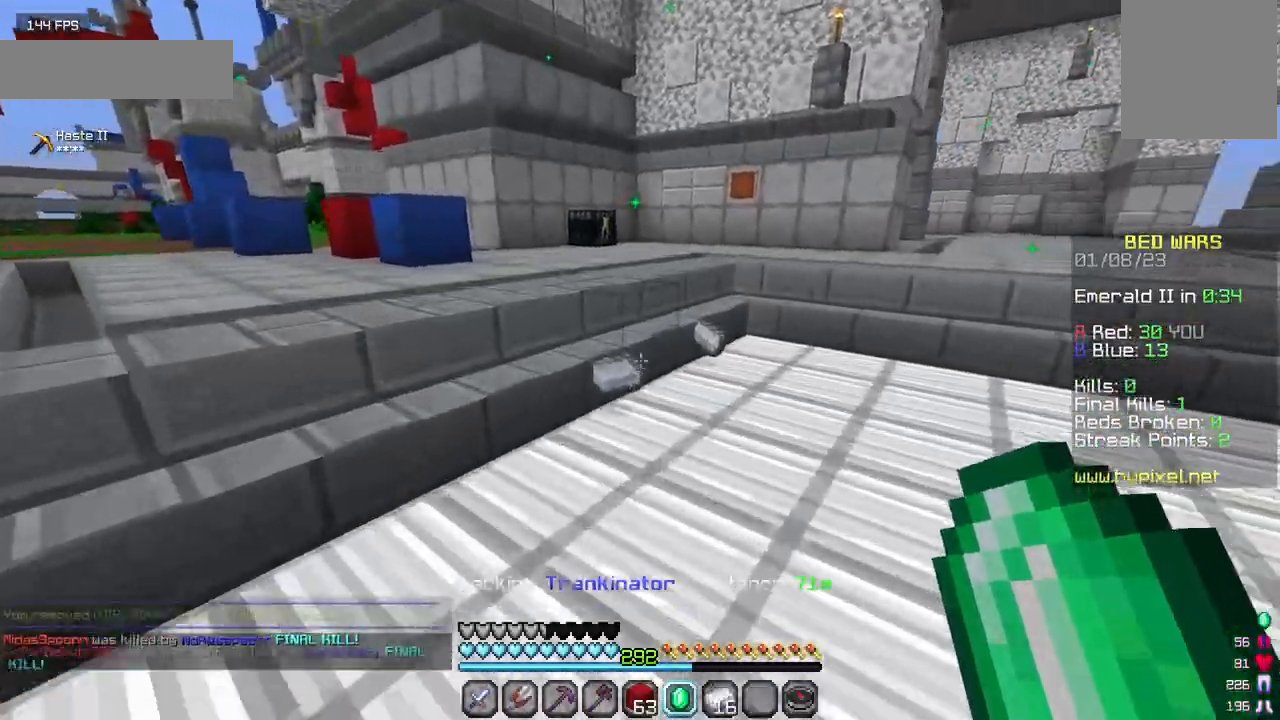
{"keys": ["w"], "mouse": [], "events": []}
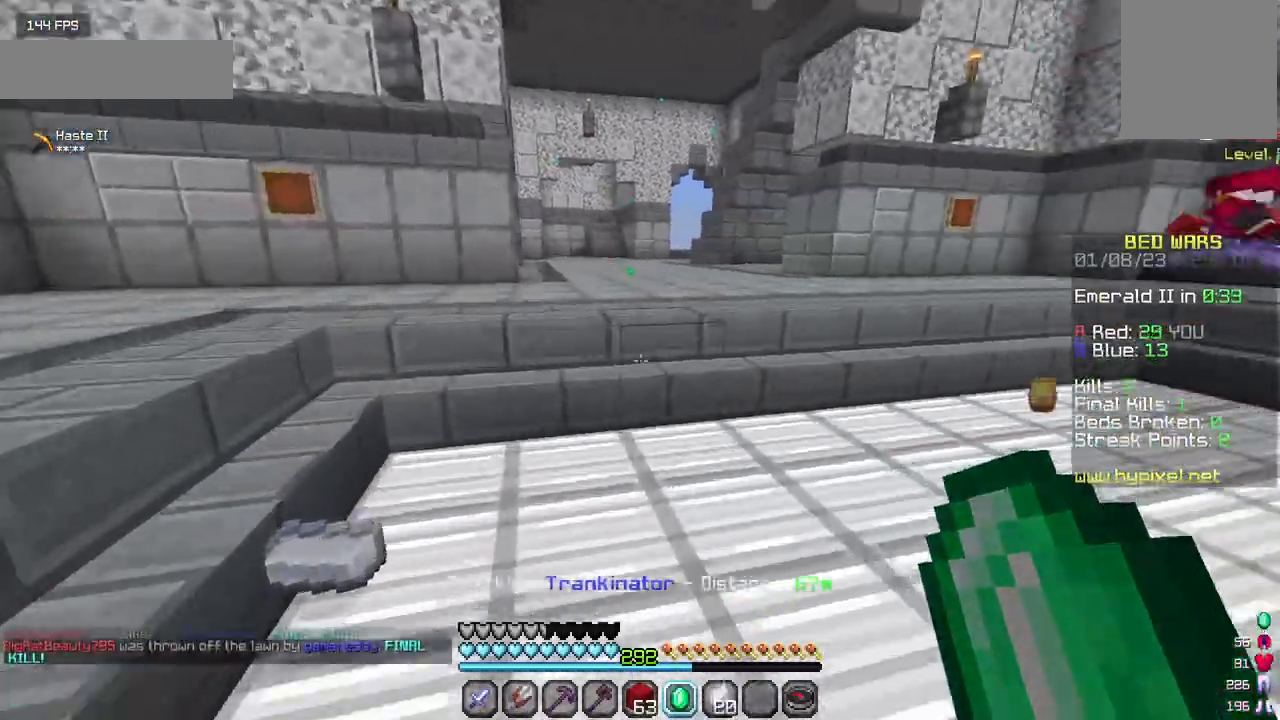
{"keys": ["w"], "mouse": [], "events": []}
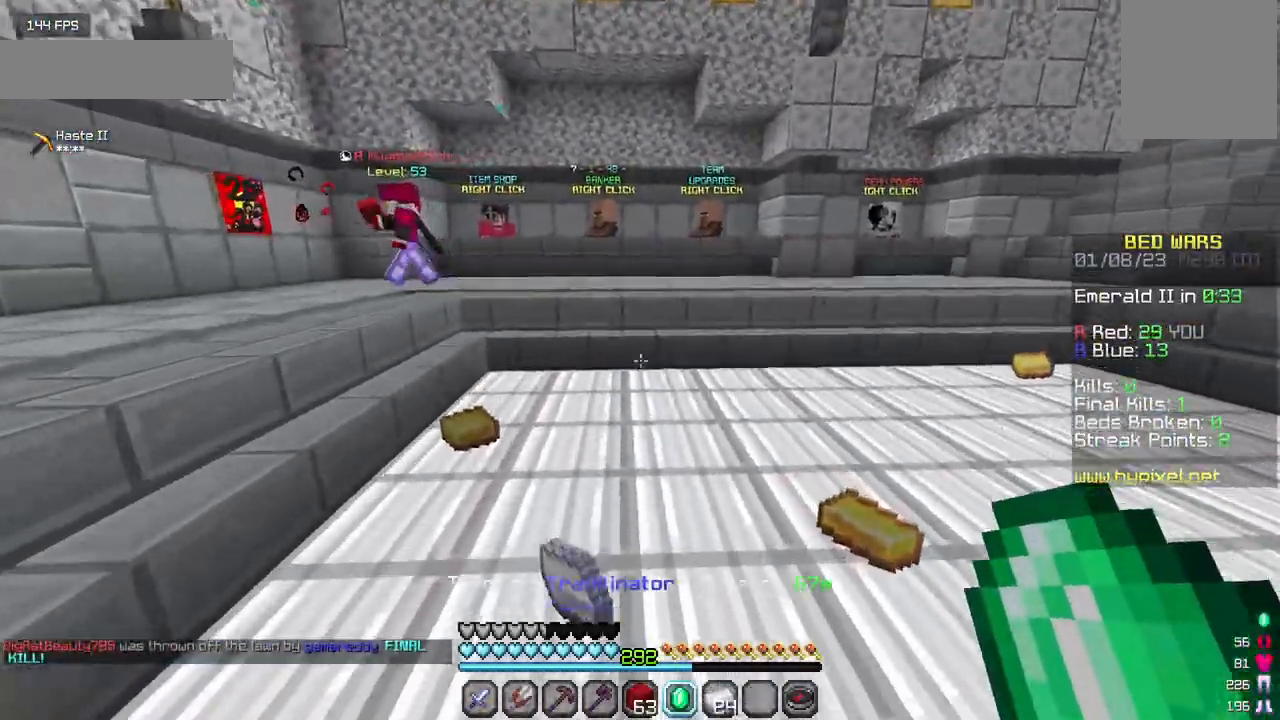
{"keys": ["w"], "mouse": [], "events": []}
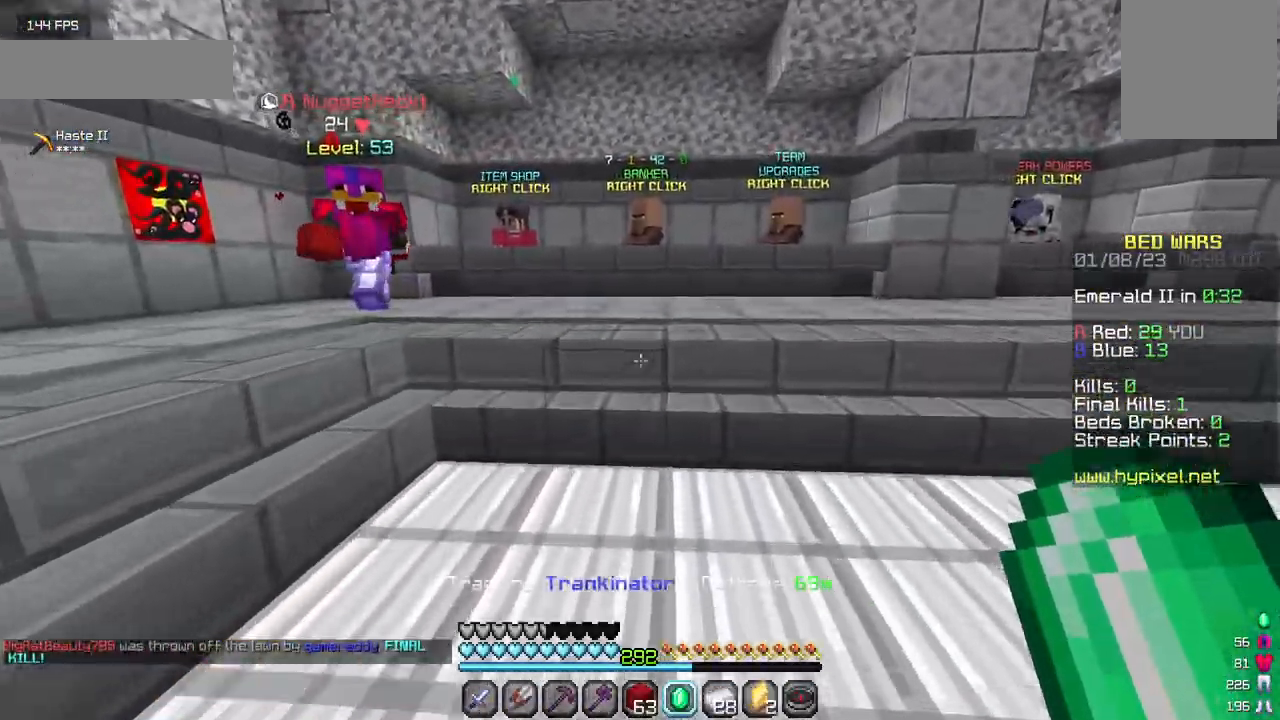
{"keys": ["w"], "mouse": [], "events": []}
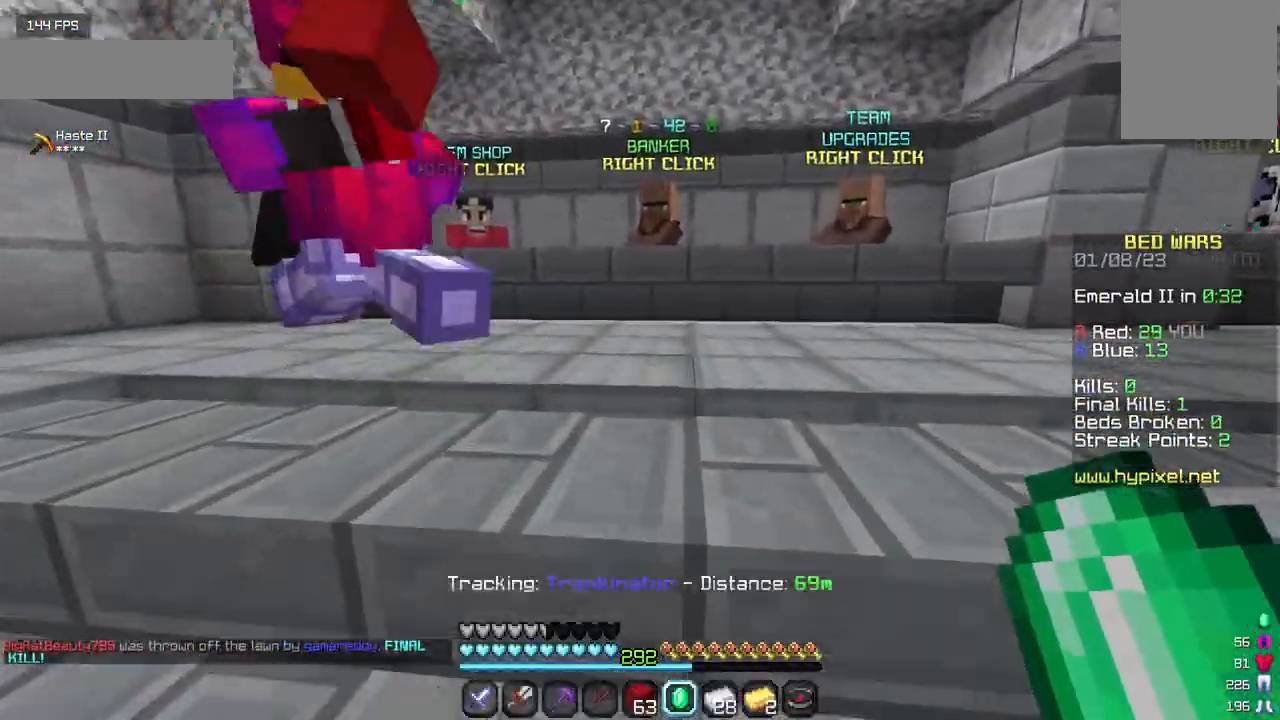
{"keys": ["w"], "mouse": [], "events": []}
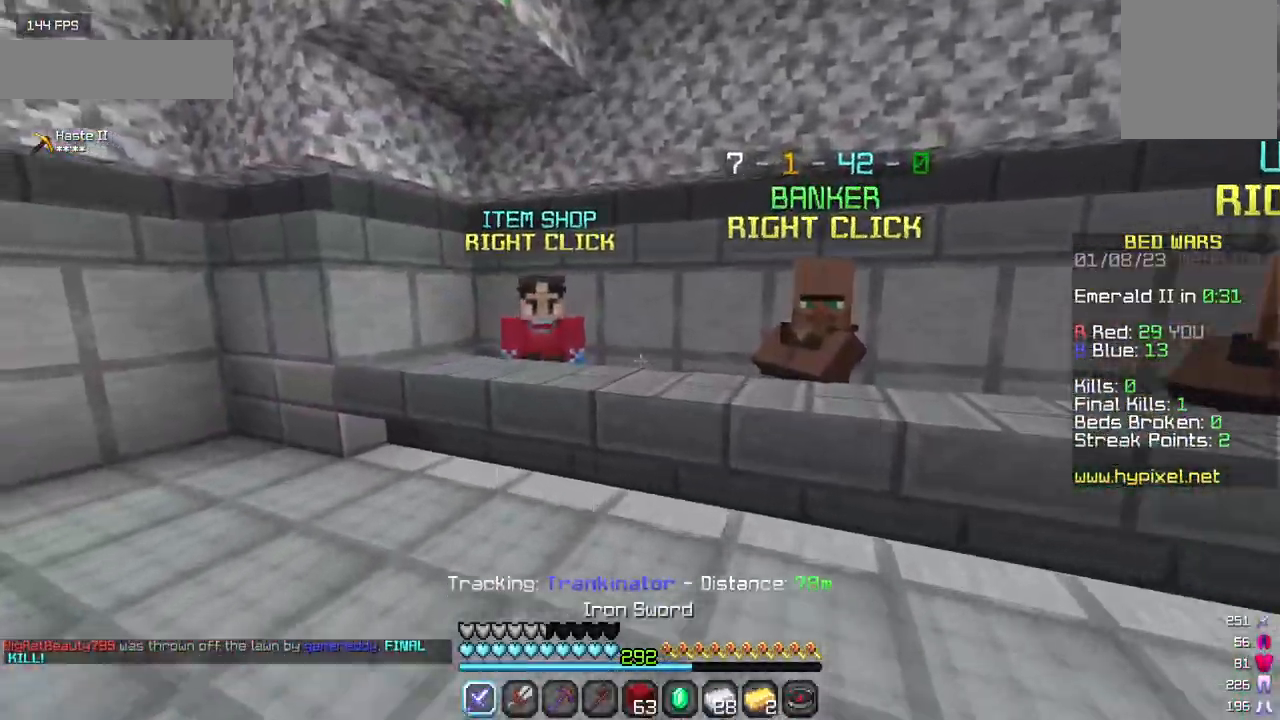
{"keys": ["w"], "mouse": [], "events": []}
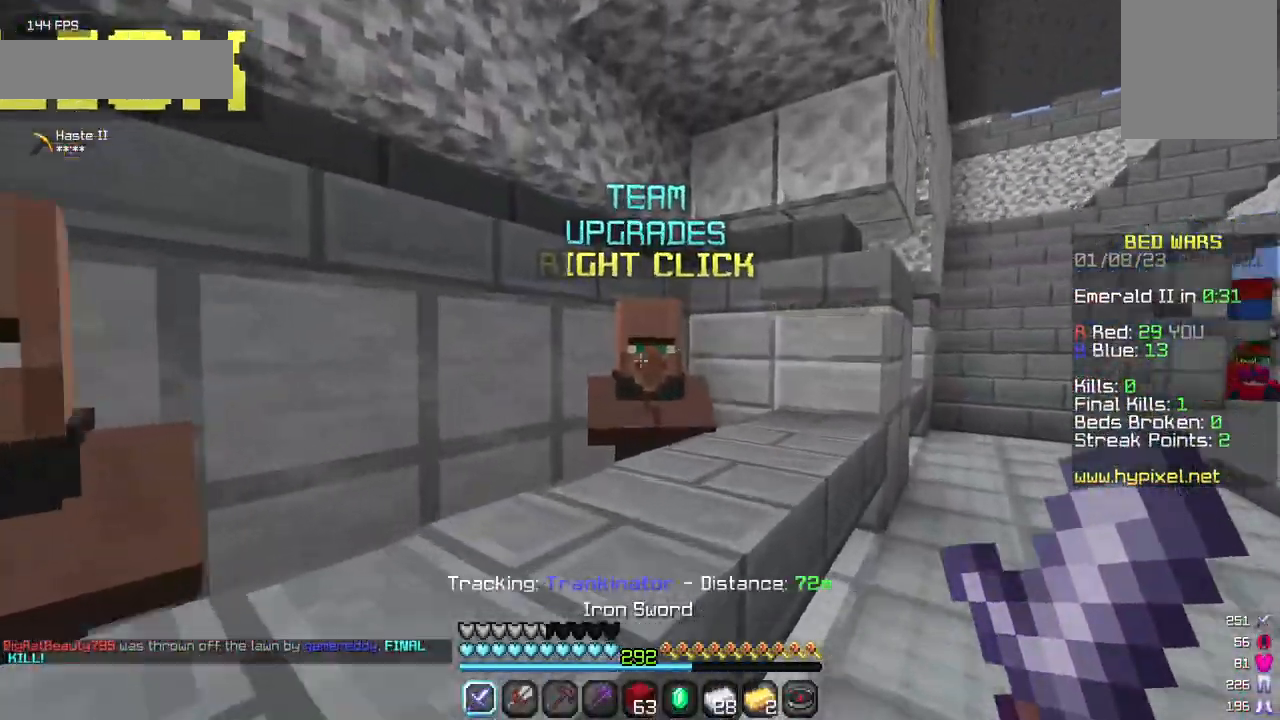
{"keys": [], "mouse": []}
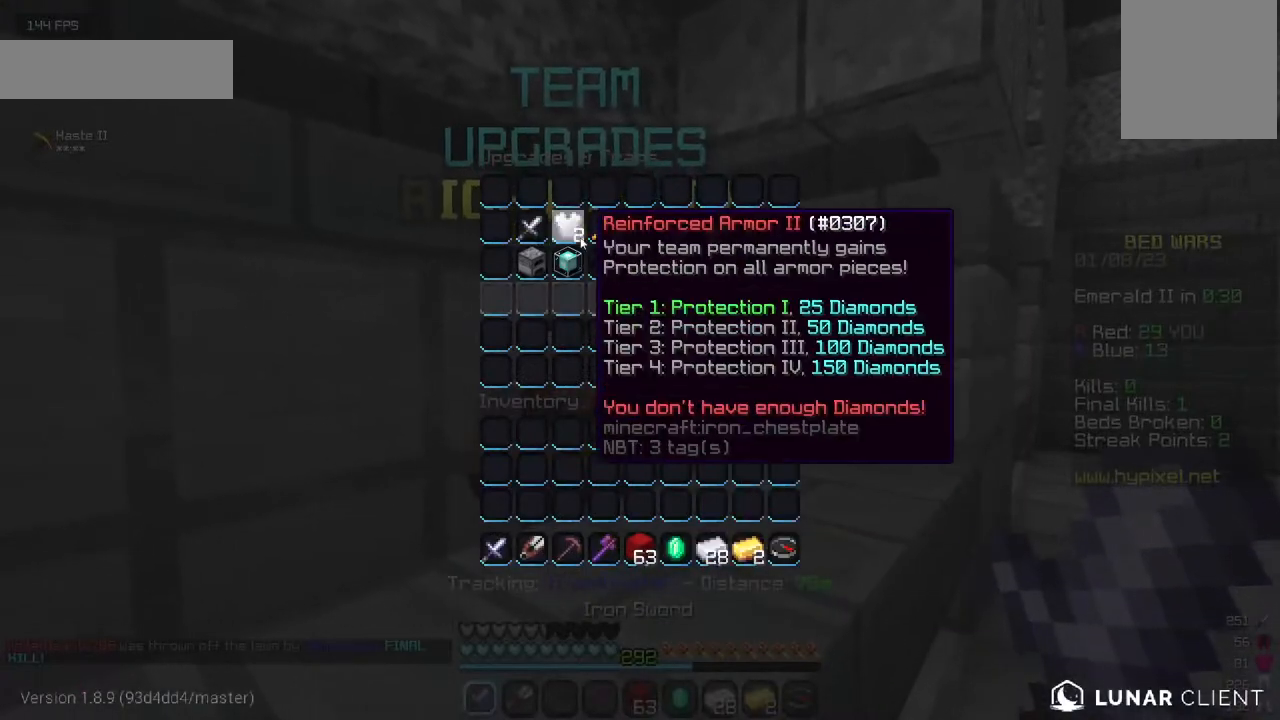
{"keys": [], "mouse": [], "events": []}
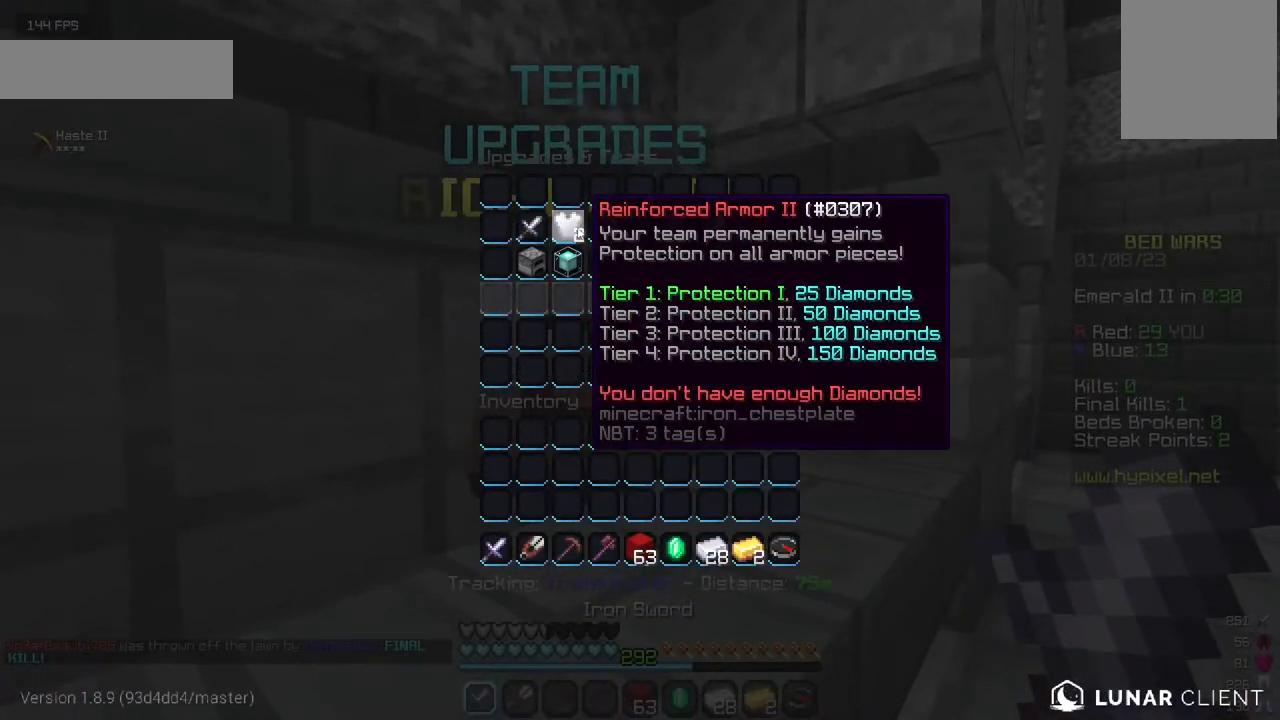
{"keys": [], "mouse": [], "events": []}
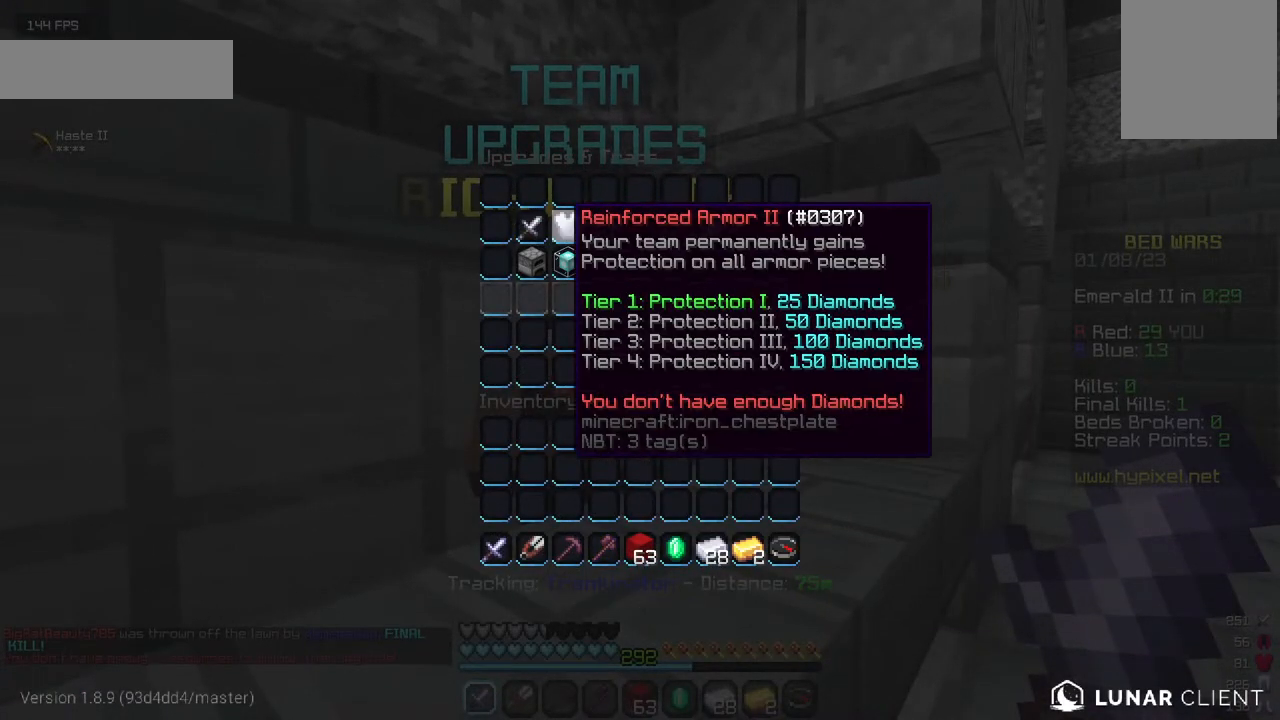
{"keys": ["w"], "mouse": [], "events": [[150, "w", "down"]]}